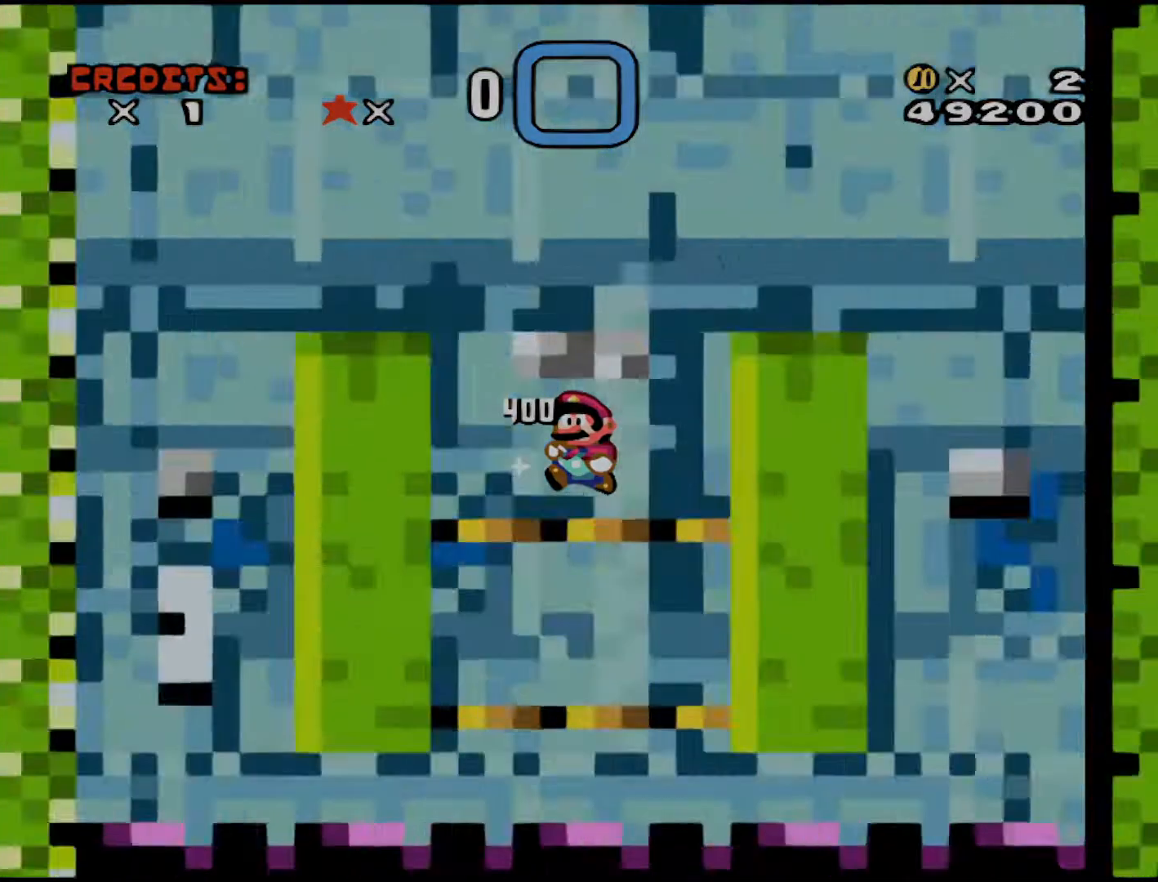
Gameplay with a controller (Nintendo layout); each line is a JSON object with the inputs held at the frame after it. "events" lists button and stick changes between this image and that frame as [ms after this image, input, new state], when the widget could be followed in between. Not read: L3 R3.
{"buttons": [], "events": [[67, "DPAD_LEFT", "up"], [67, "Y", "up"]]}
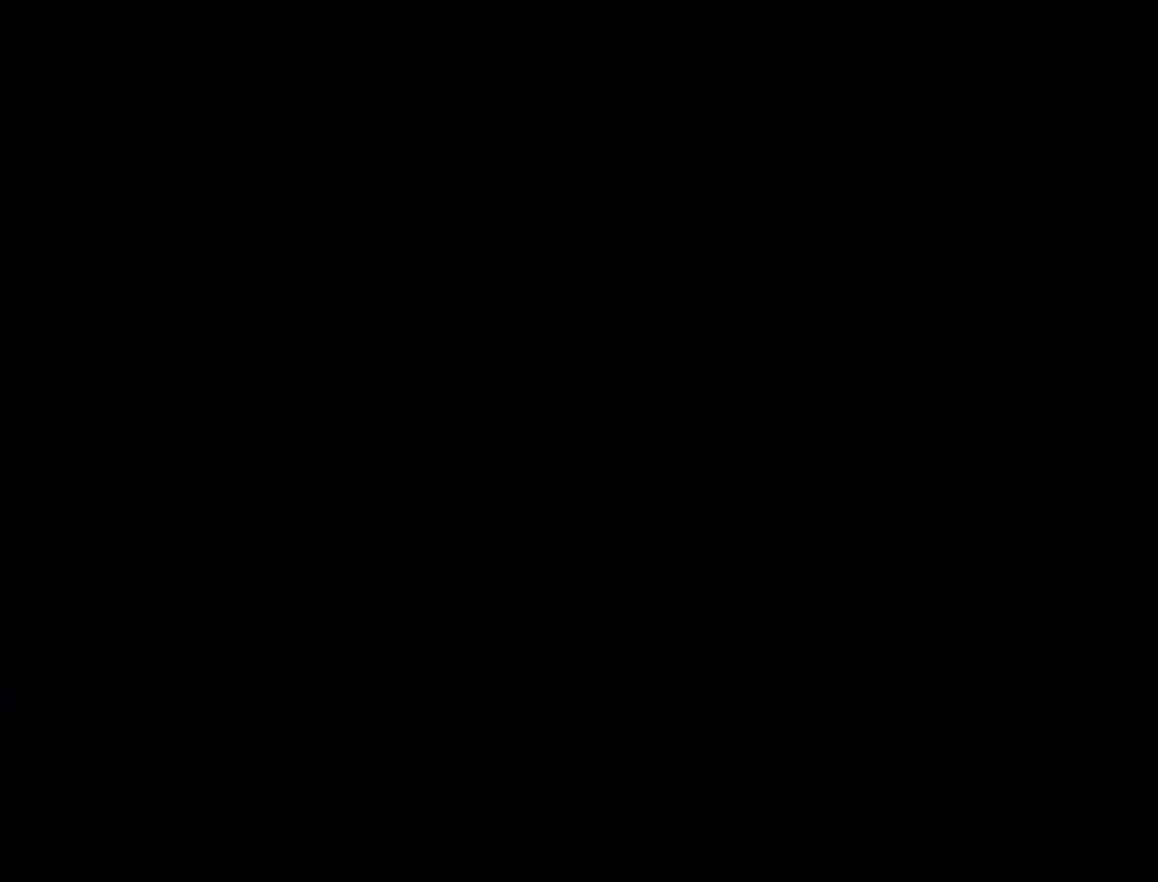
{"buttons": [], "events": []}
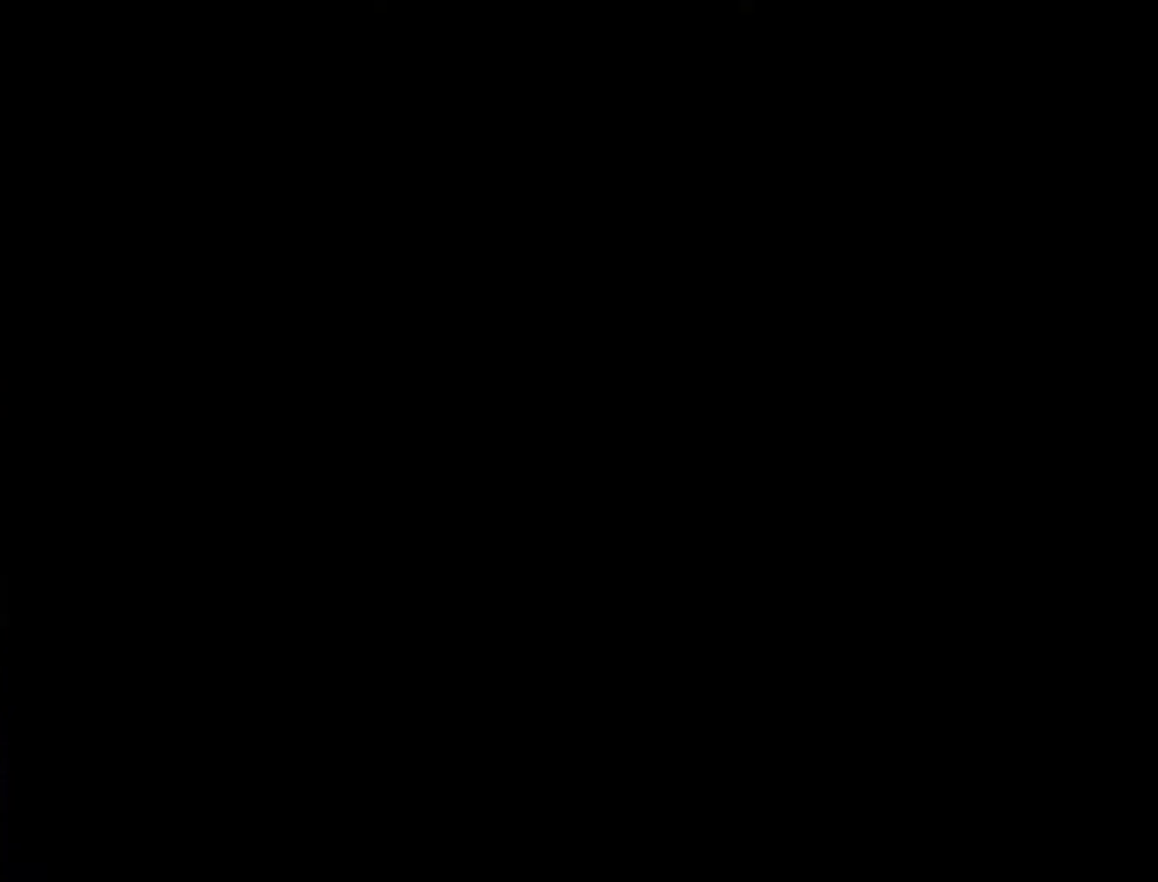
{"buttons": [], "events": []}
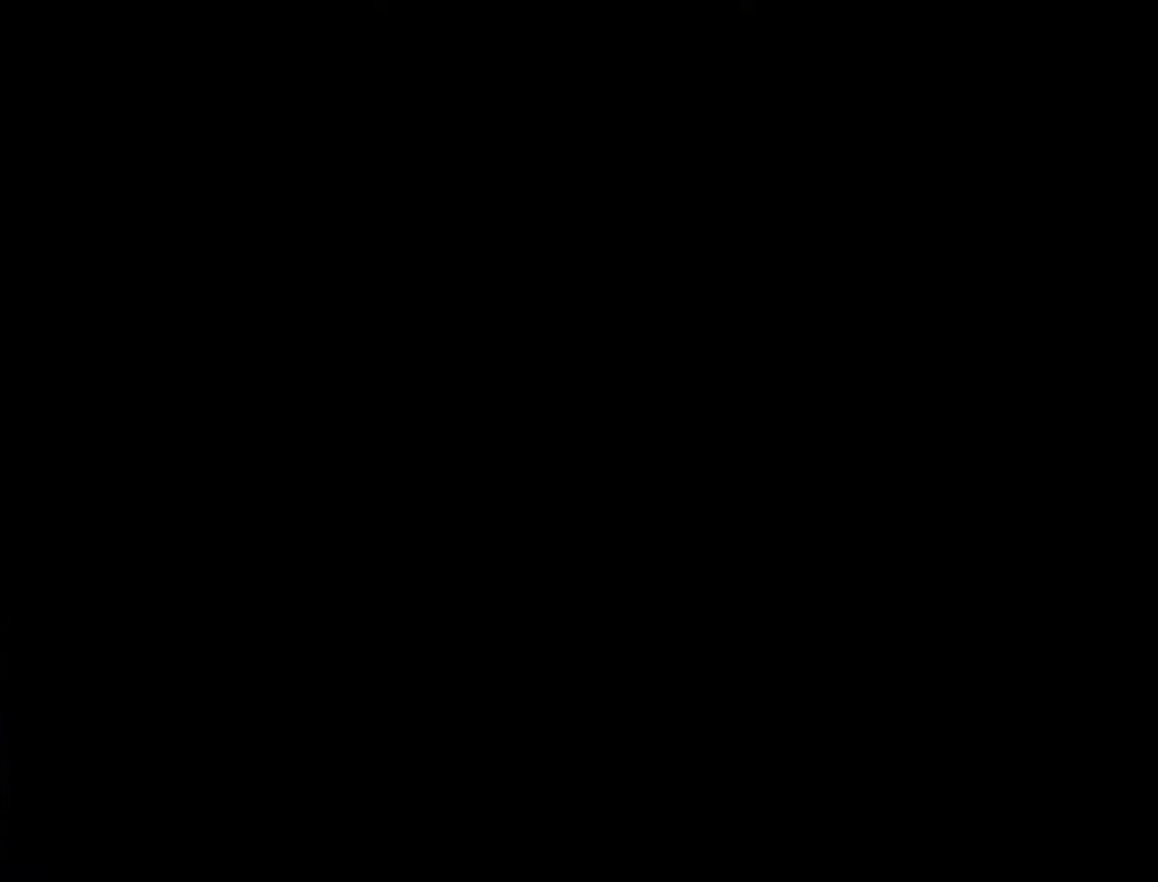
{"buttons": [], "events": []}
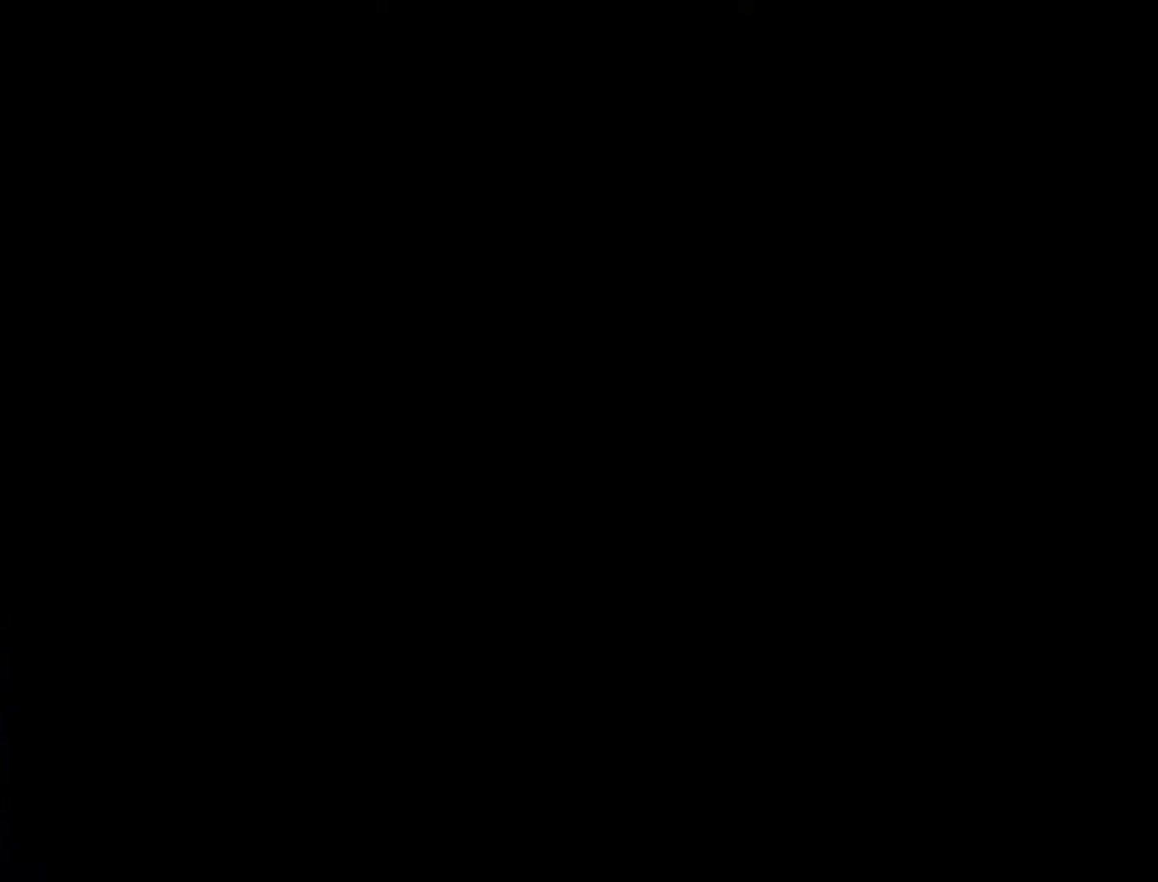
{"buttons": [], "events": []}
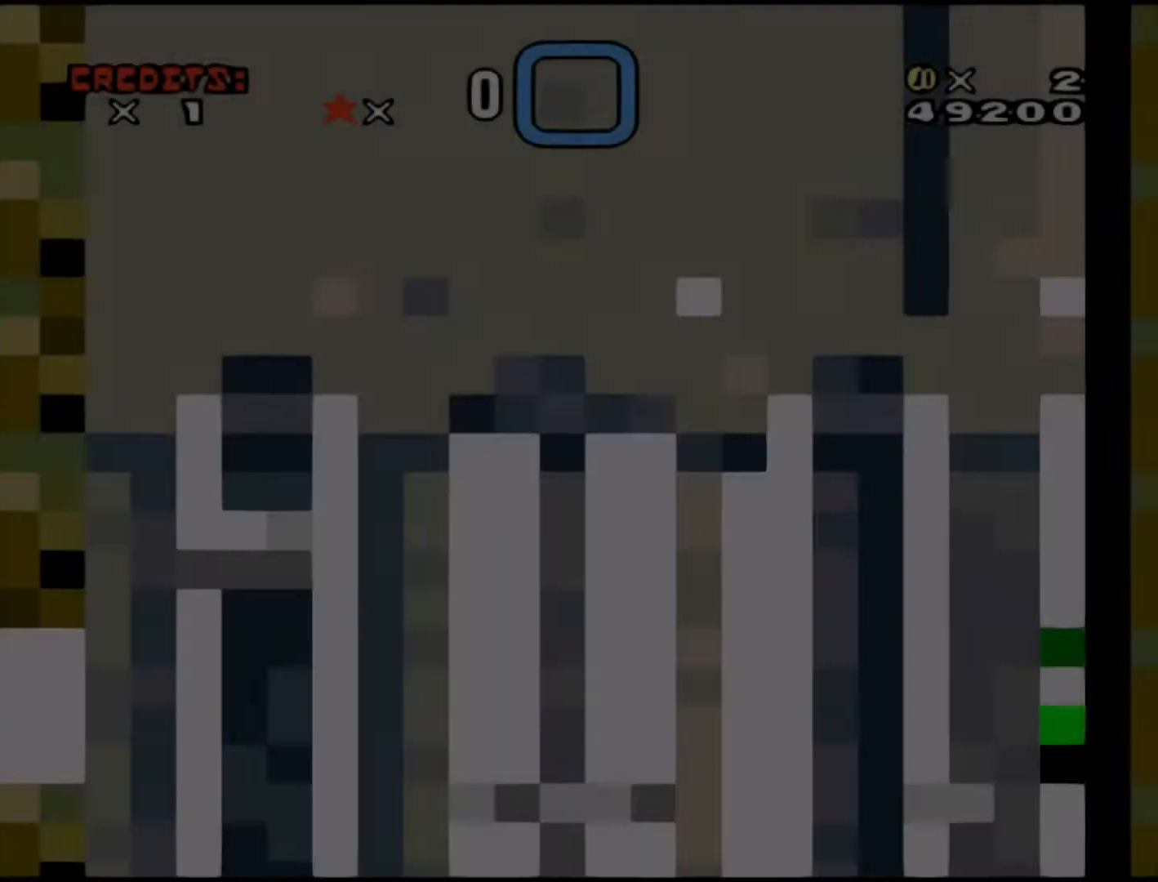
{"buttons": [], "events": []}
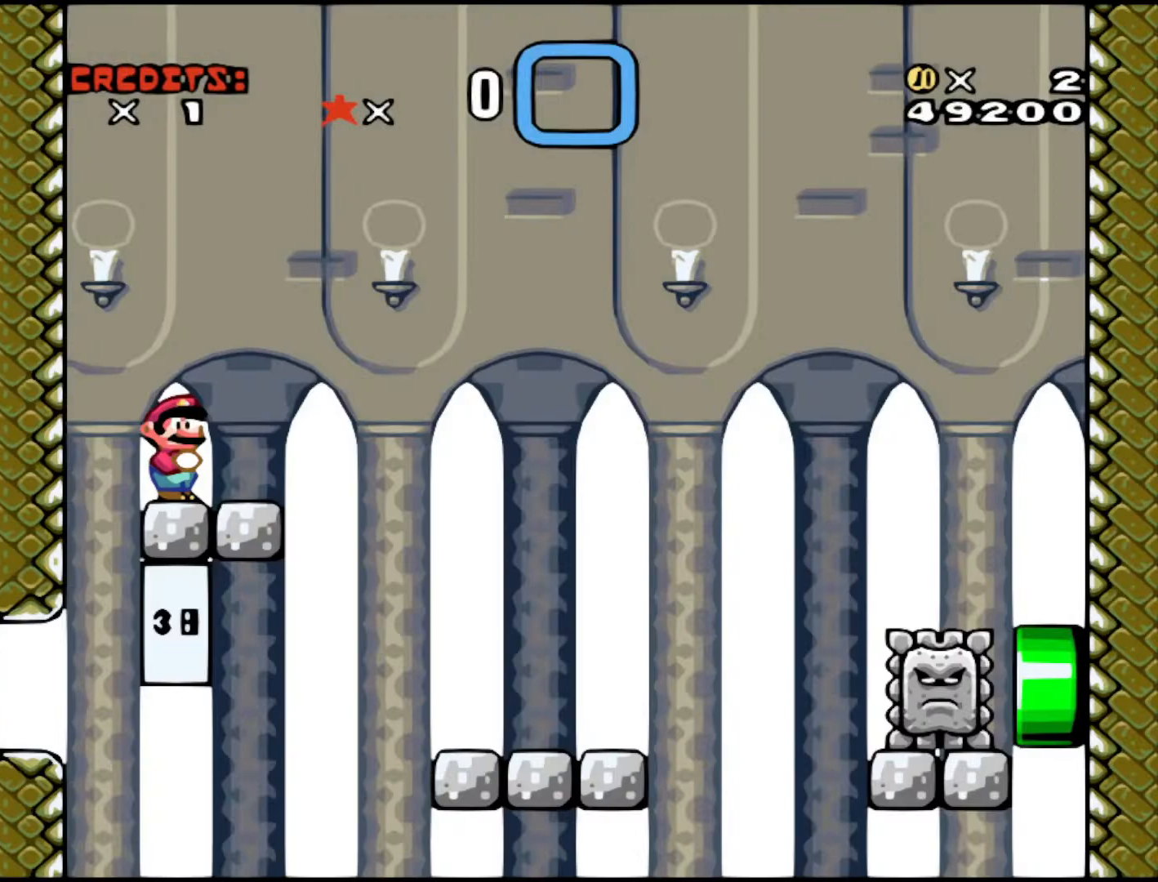
{"buttons": [], "events": []}
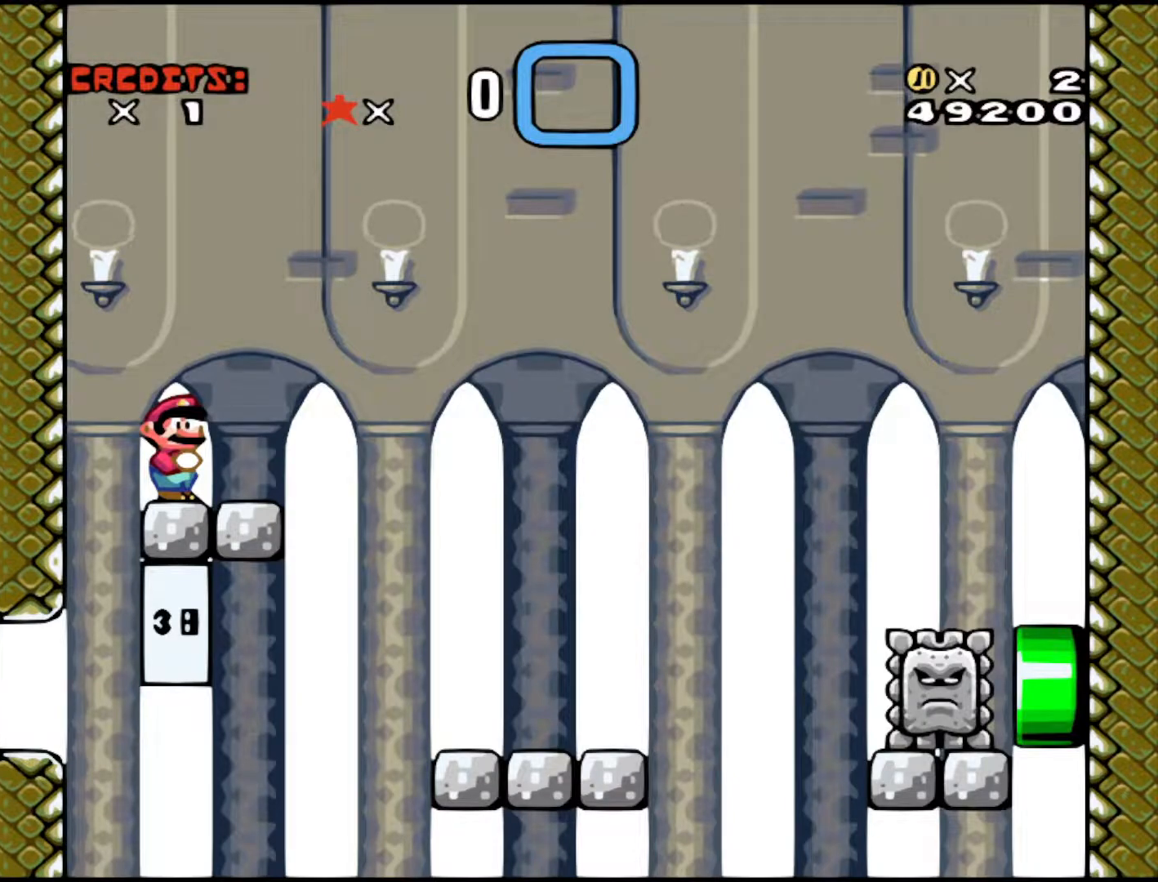
{"buttons": [], "events": [[317, "DPAD_RIGHT", "down"], [417, "DPAD_RIGHT", "up"]]}
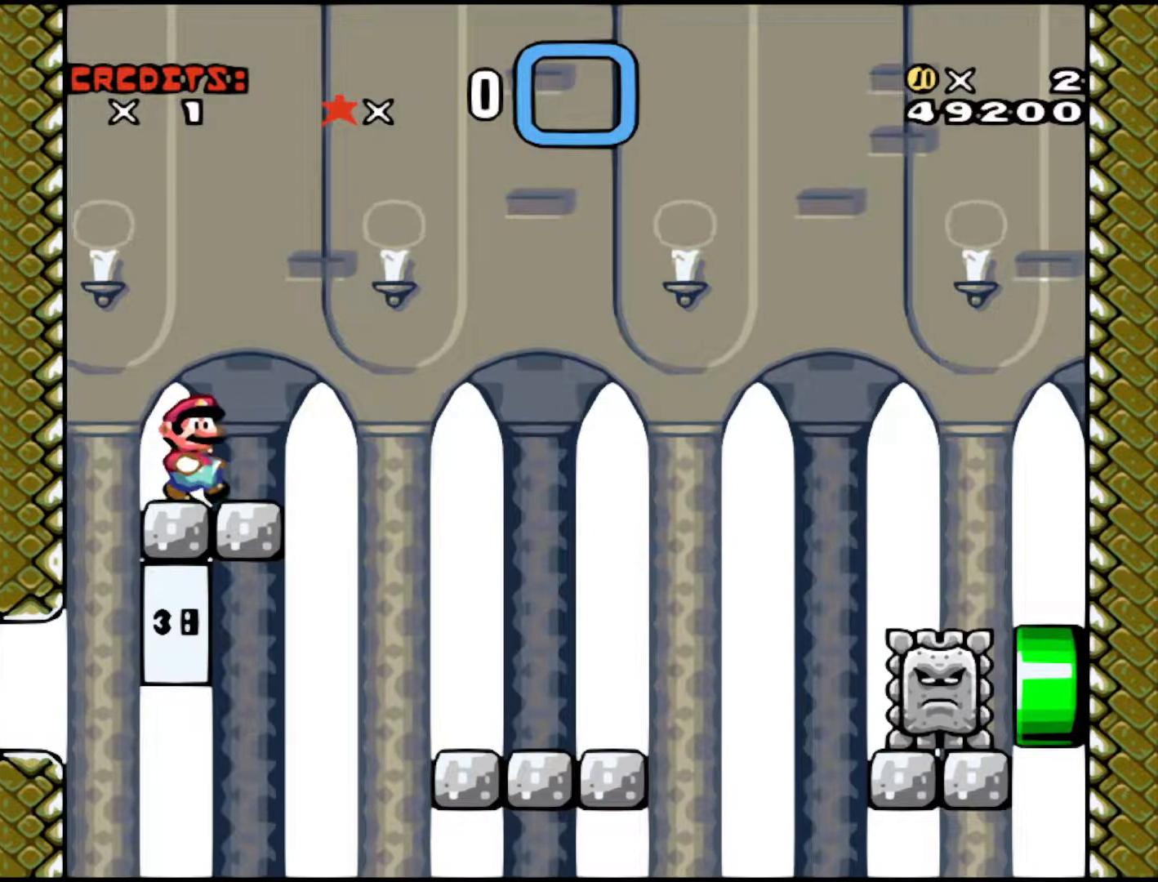
{"buttons": [], "events": []}
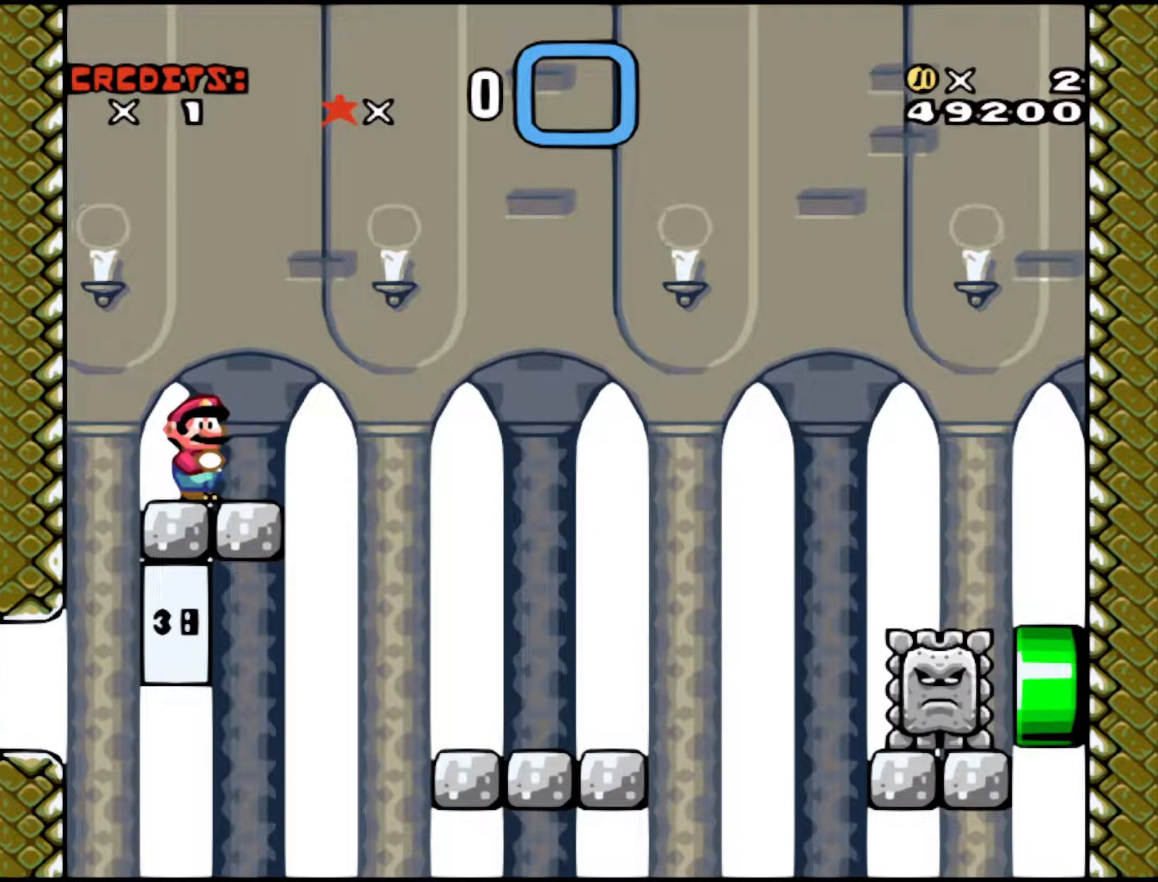
{"buttons": [], "events": []}
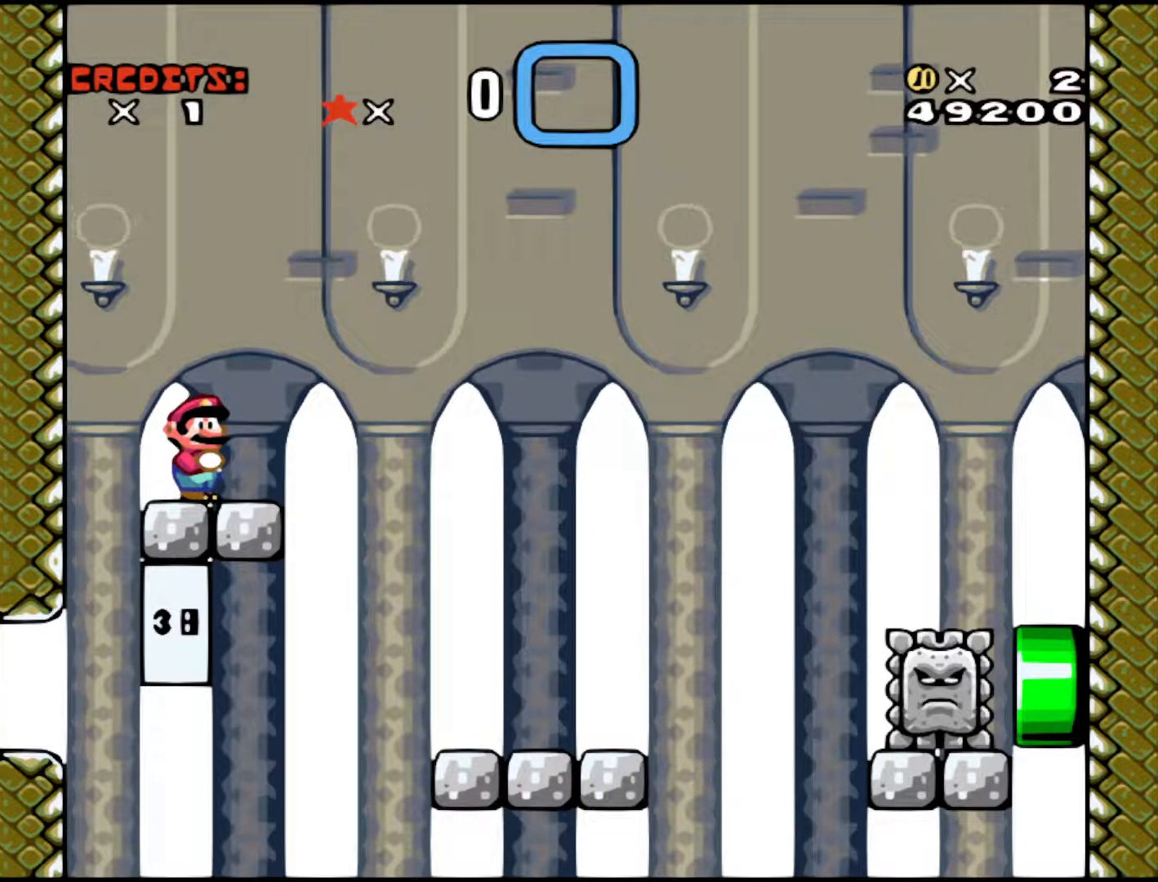
{"buttons": ["B", "DPAD_RIGHT"], "events": [[417, "DPAD_RIGHT", "down"], [467, "B", "down"]]}
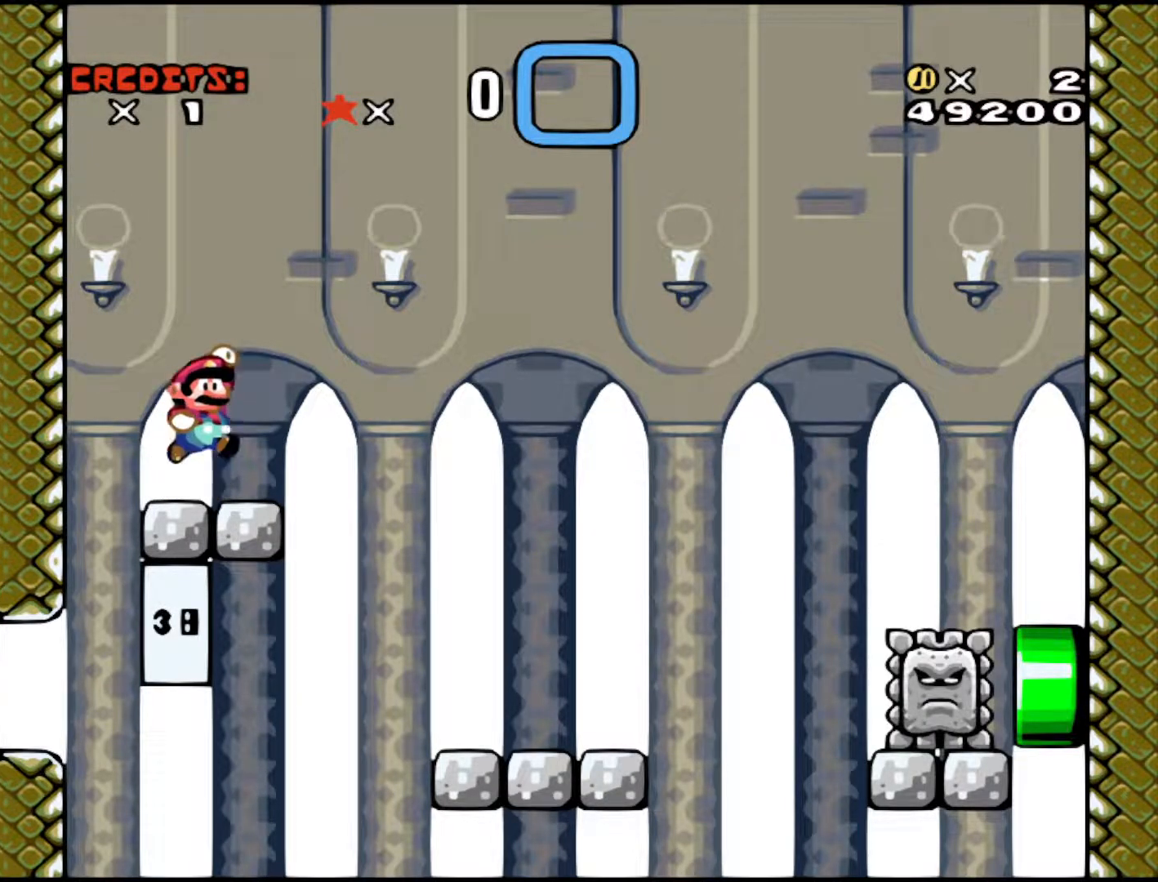
{"buttons": ["DPAD_RIGHT"], "events": [[117, "B", "up"], [117, "Y", "down"], [433, "Y", "up"]]}
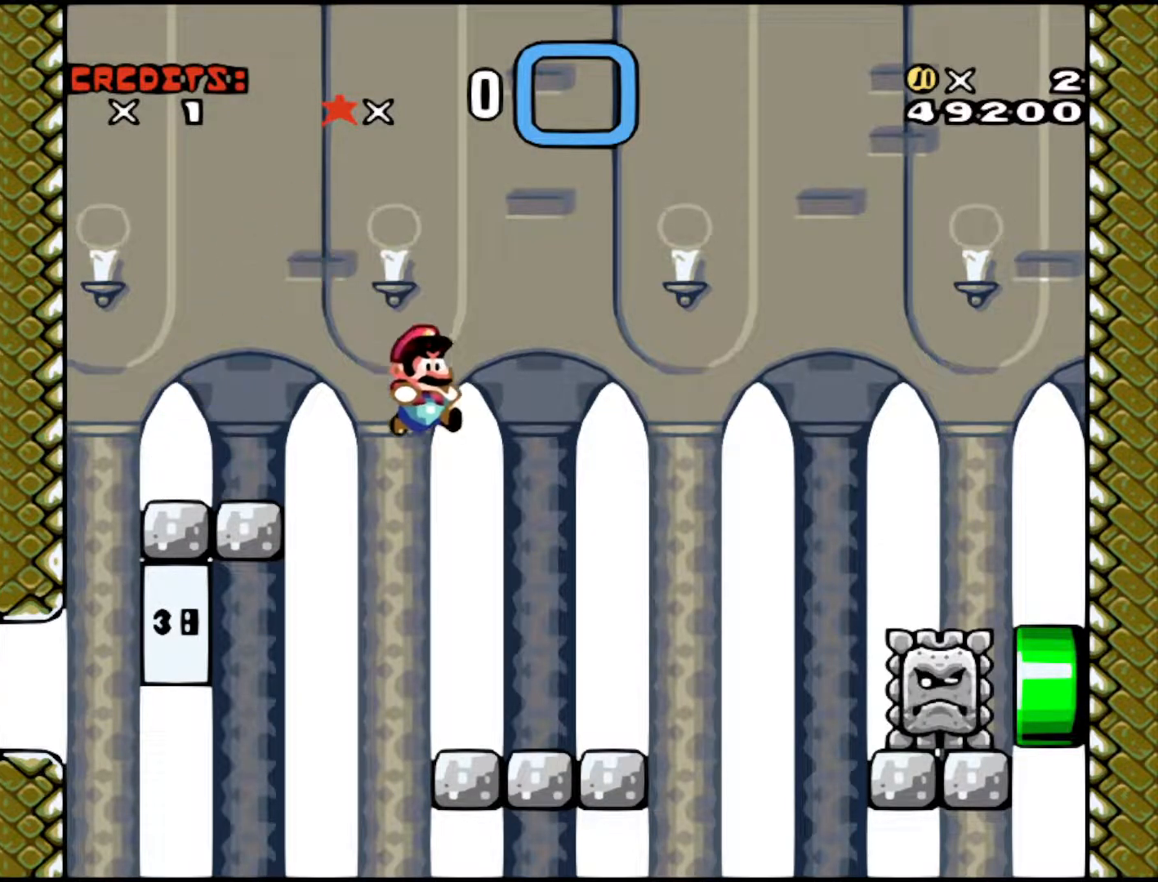
{"buttons": ["A", "X"], "events": [[117, "DPAD_RIGHT", "up"], [167, "DPAD_LEFT", "down"], [367, "X", "down"], [383, "A", "down"], [417, "DPAD_LEFT", "up"]]}
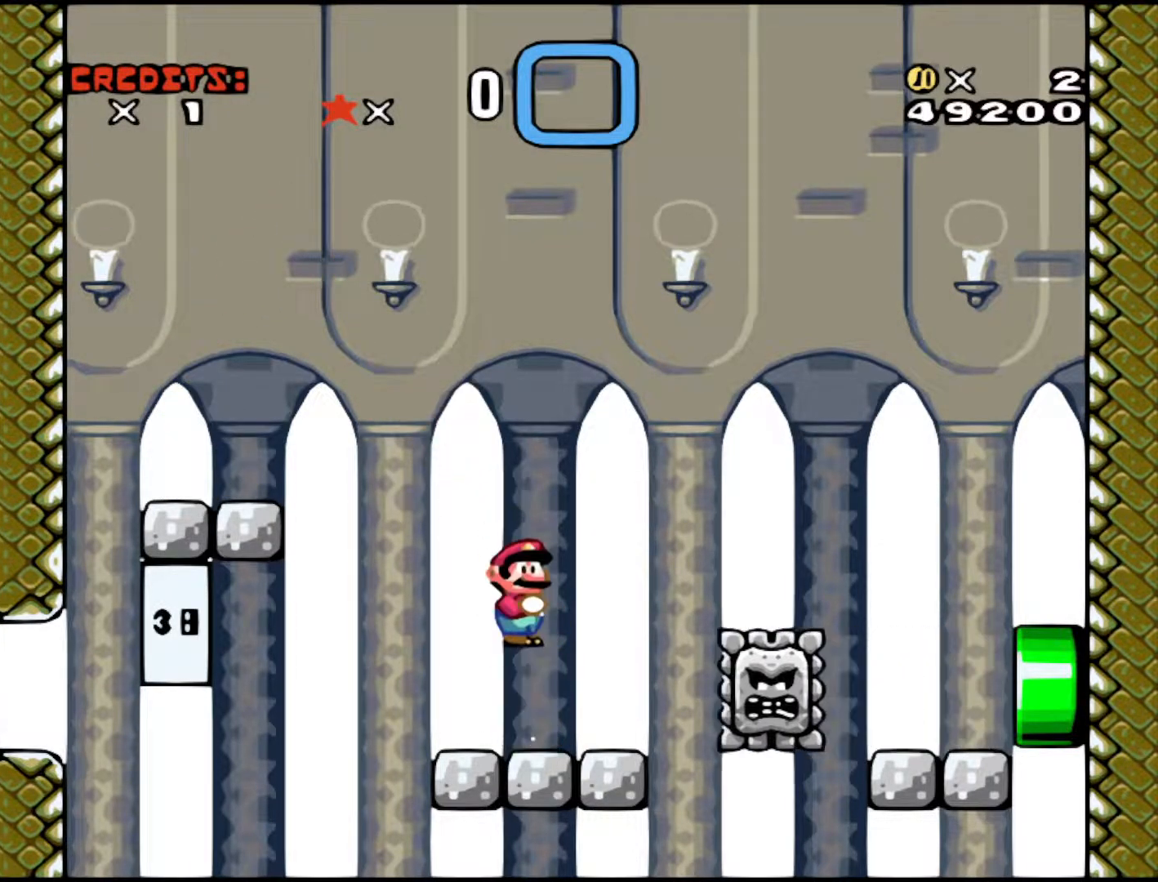
{"buttons": [], "events": [[17, "DPAD_RIGHT", "down"], [67, "A", "up"], [67, "X", "up"], [167, "DPAD_RIGHT", "up"], [217, "DPAD_LEFT", "down"], [367, "DPAD_LEFT", "up"]]}
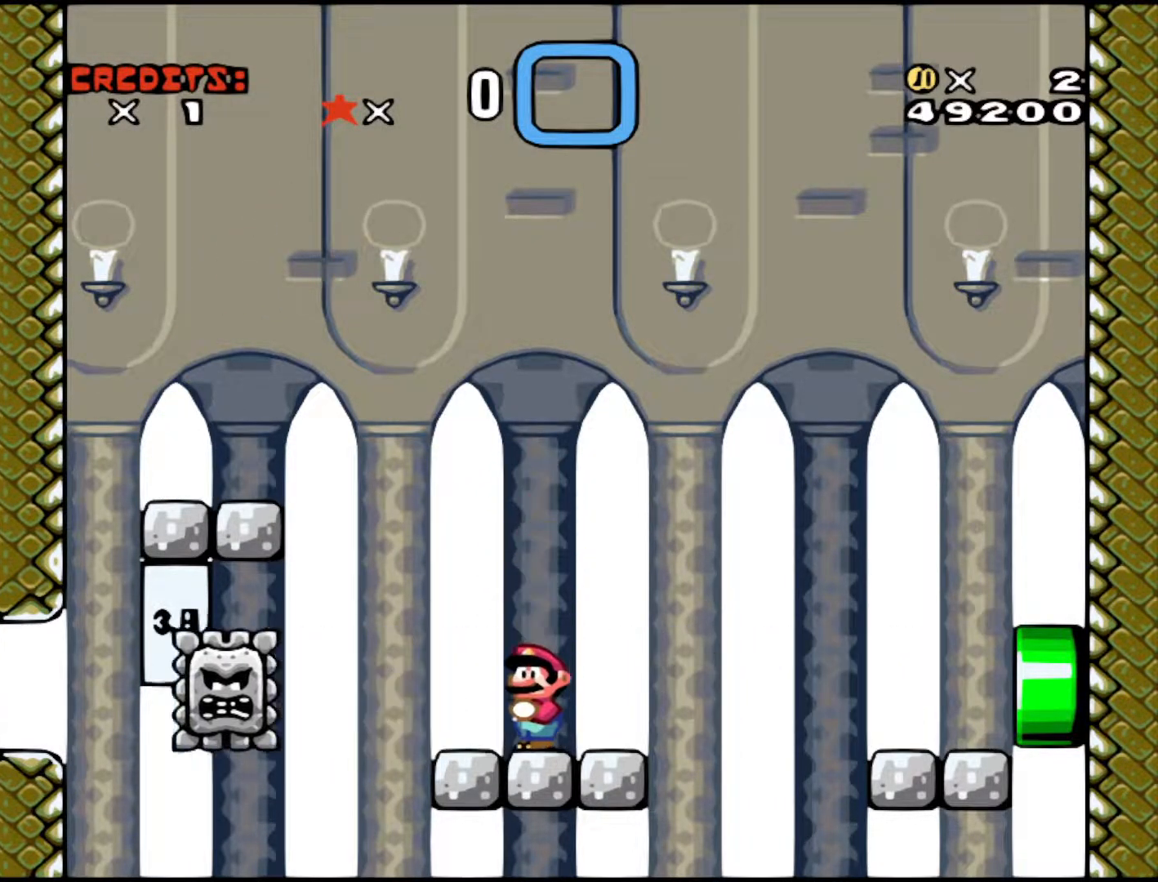
{"buttons": [], "events": []}
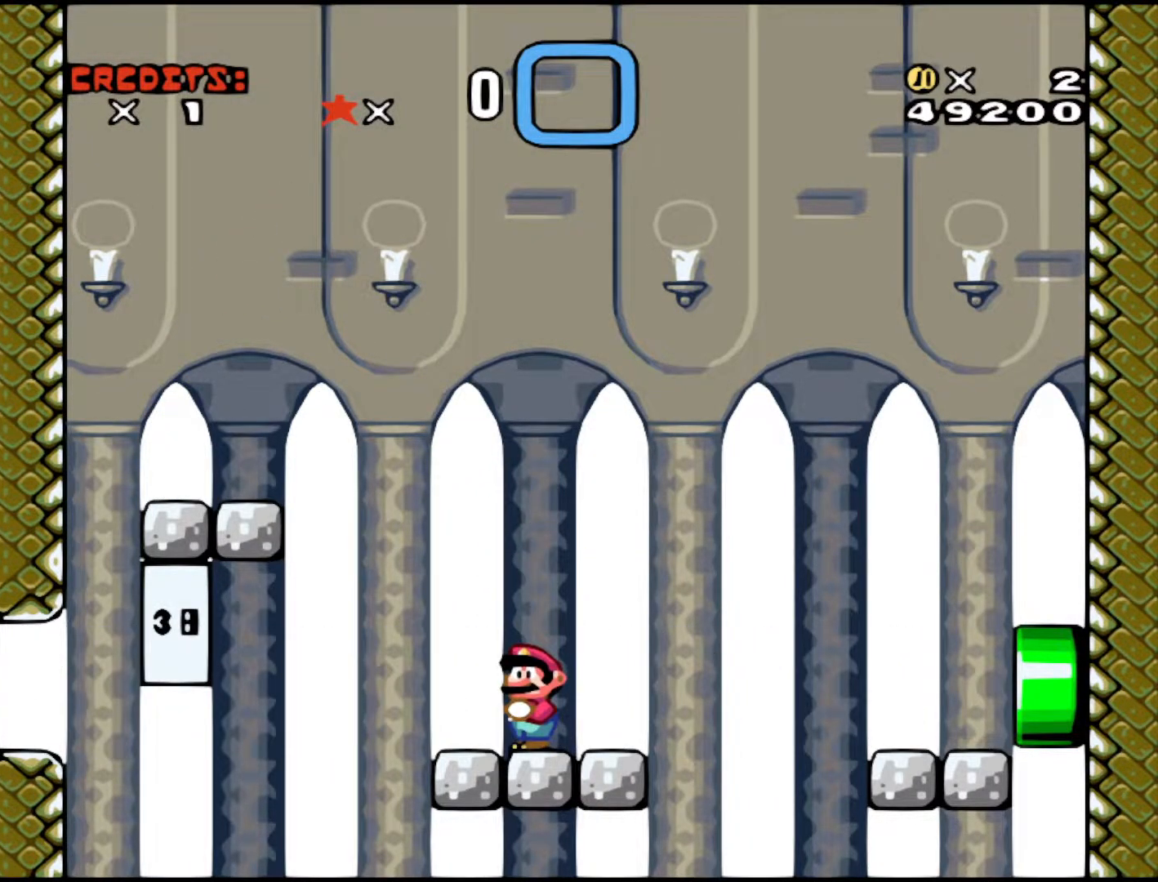
{"buttons": [], "events": []}
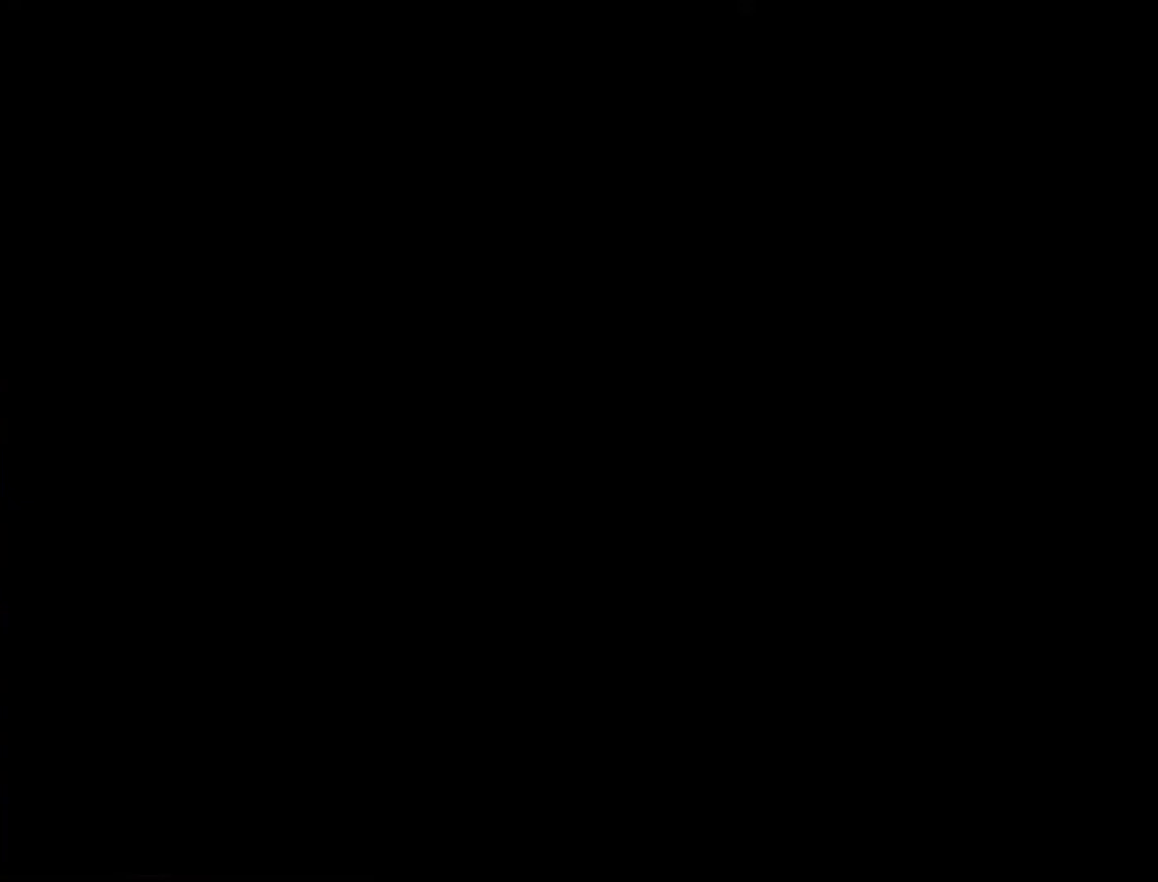
{"buttons": [], "events": []}
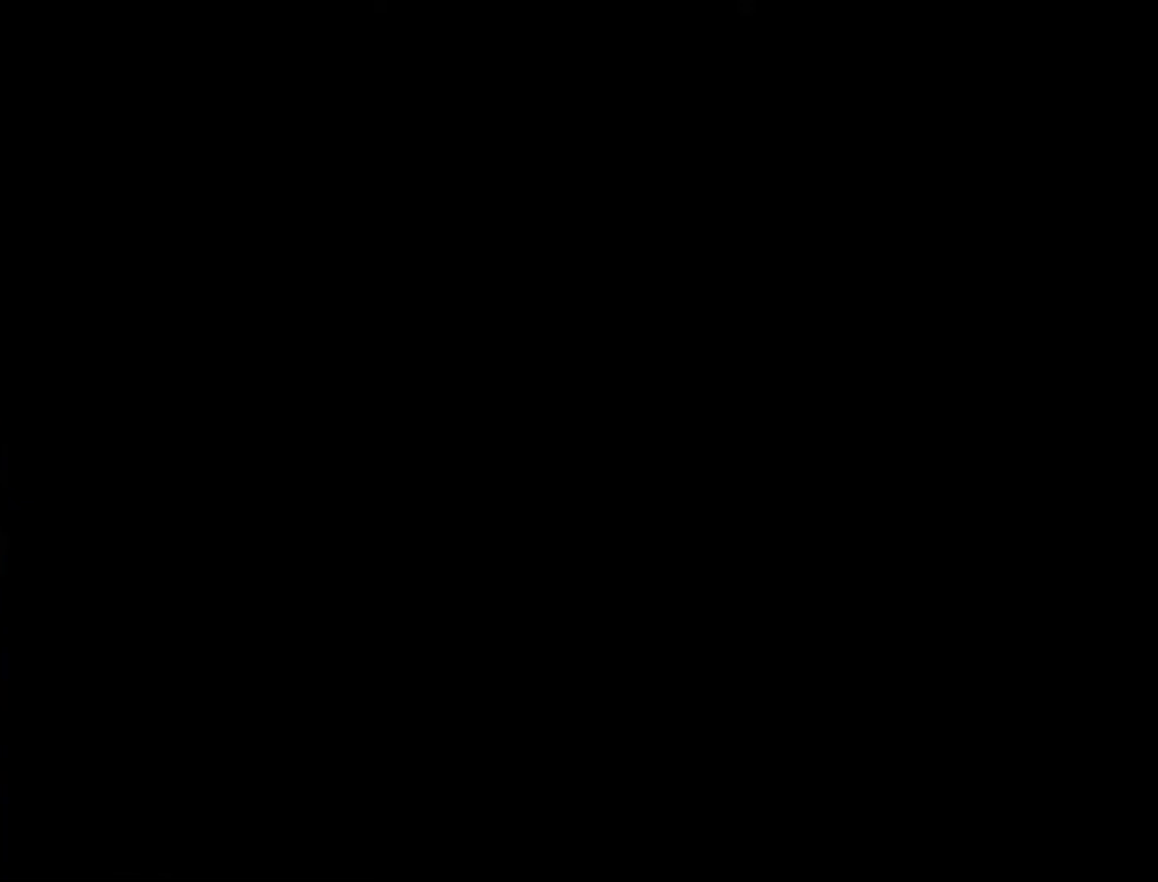
{"buttons": [], "events": []}
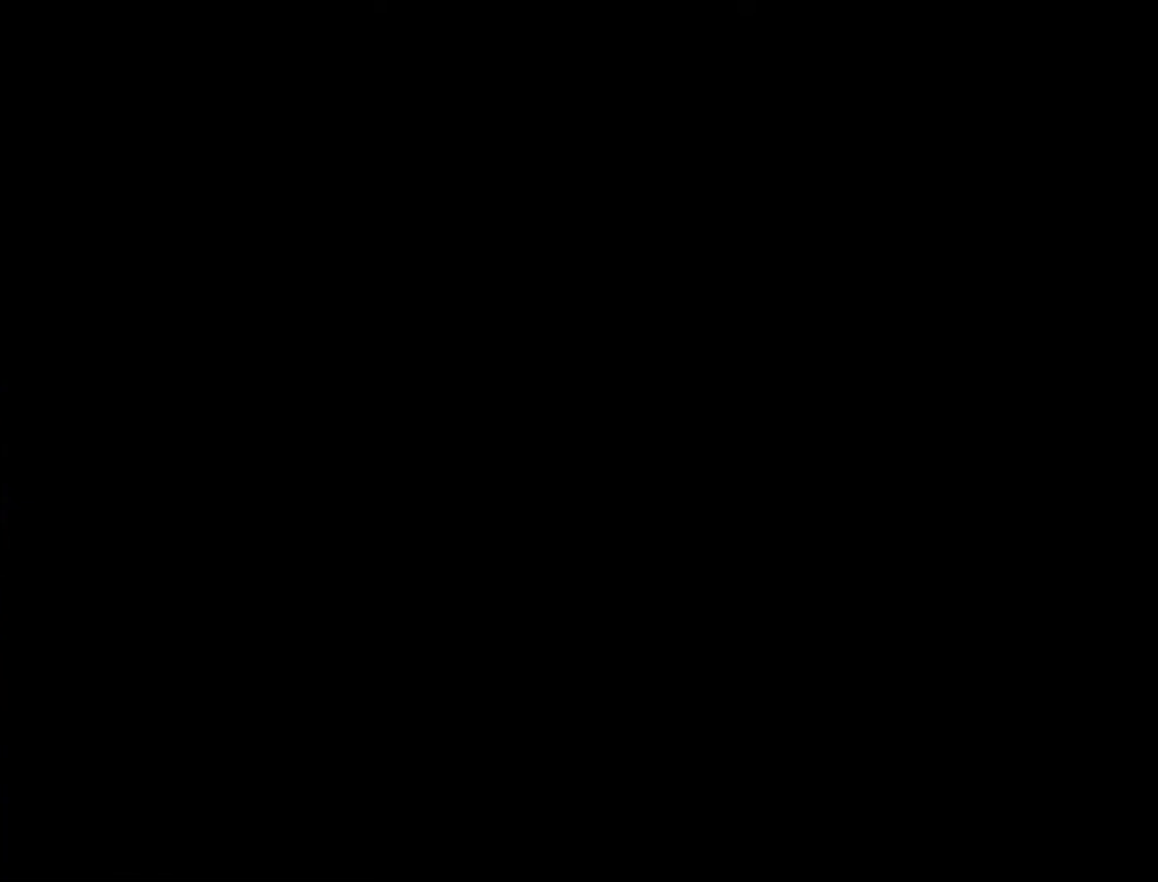
{"buttons": [], "events": []}
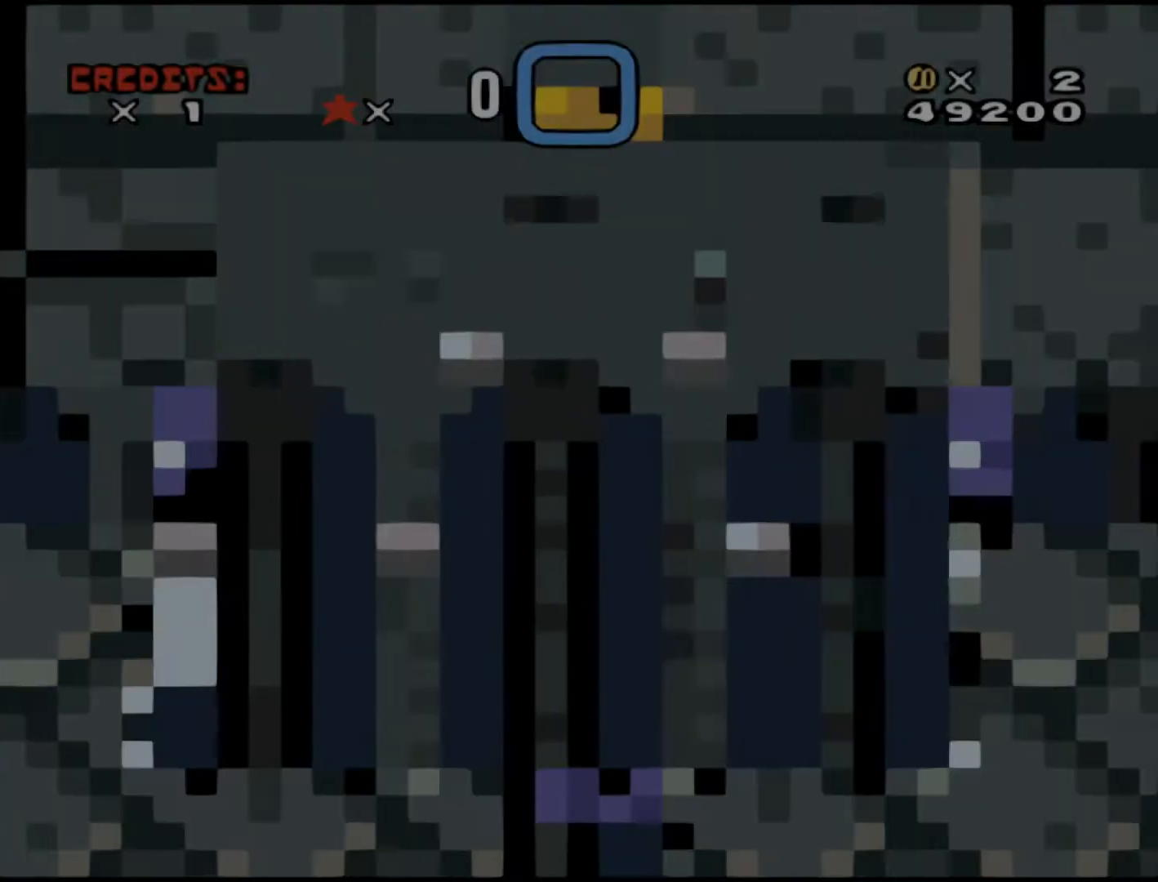
{"buttons": [], "events": []}
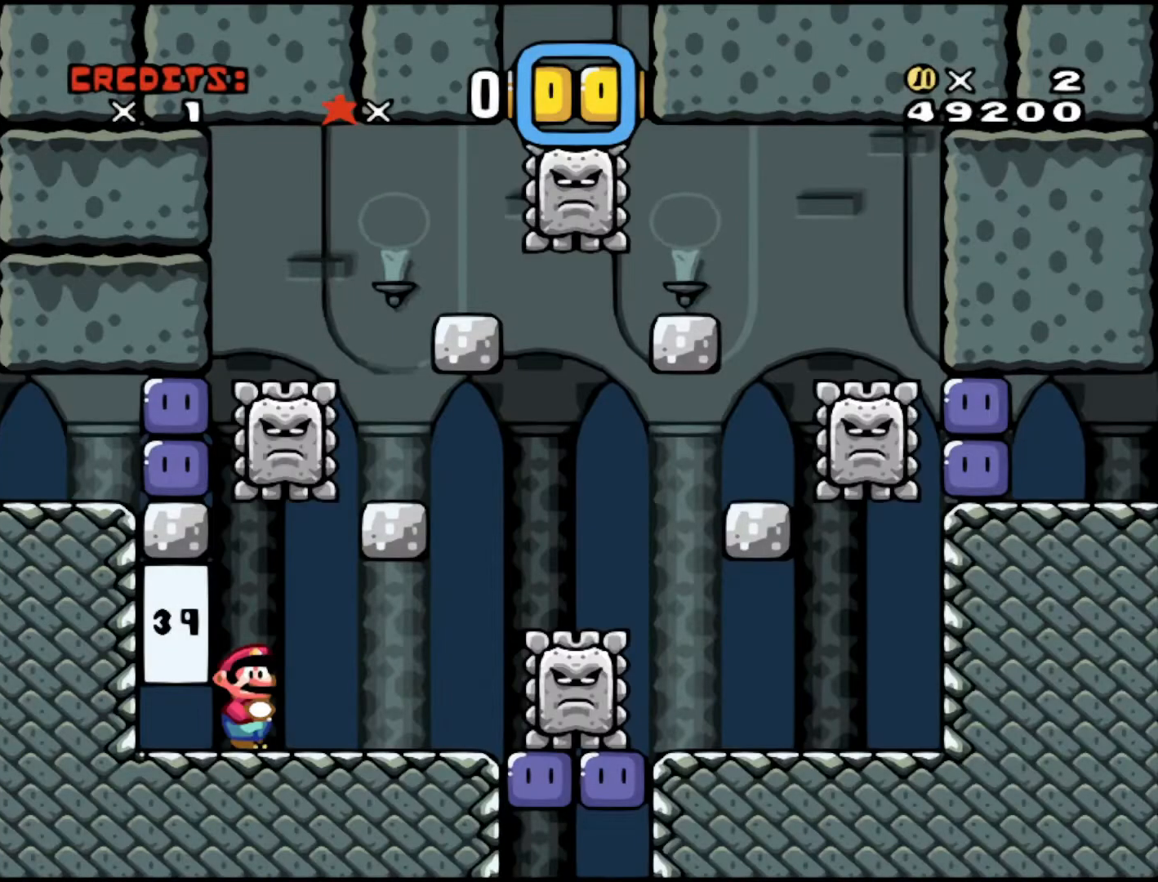
{"buttons": ["DPAD_RIGHT"], "events": [[367, "DPAD_RIGHT", "down"]]}
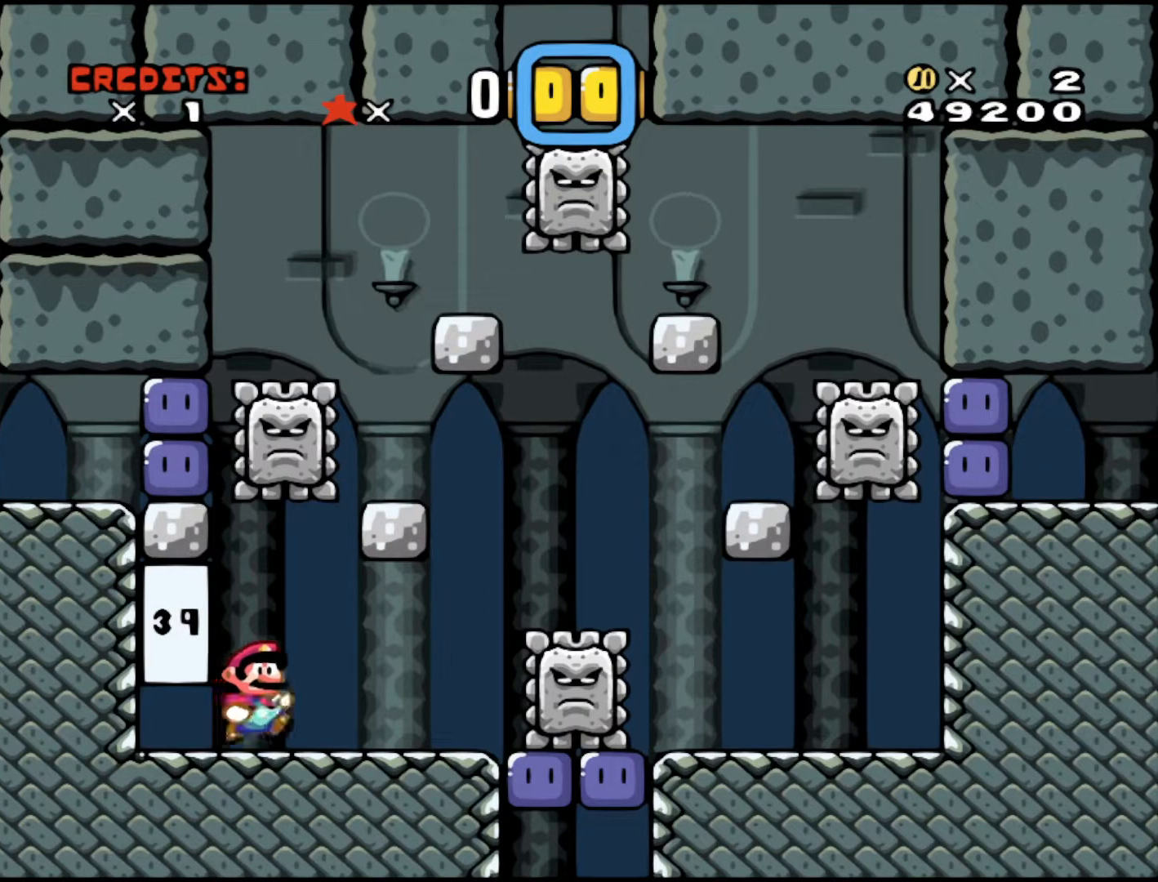
{"buttons": [], "events": [[267, "DPAD_RIGHT", "up"]]}
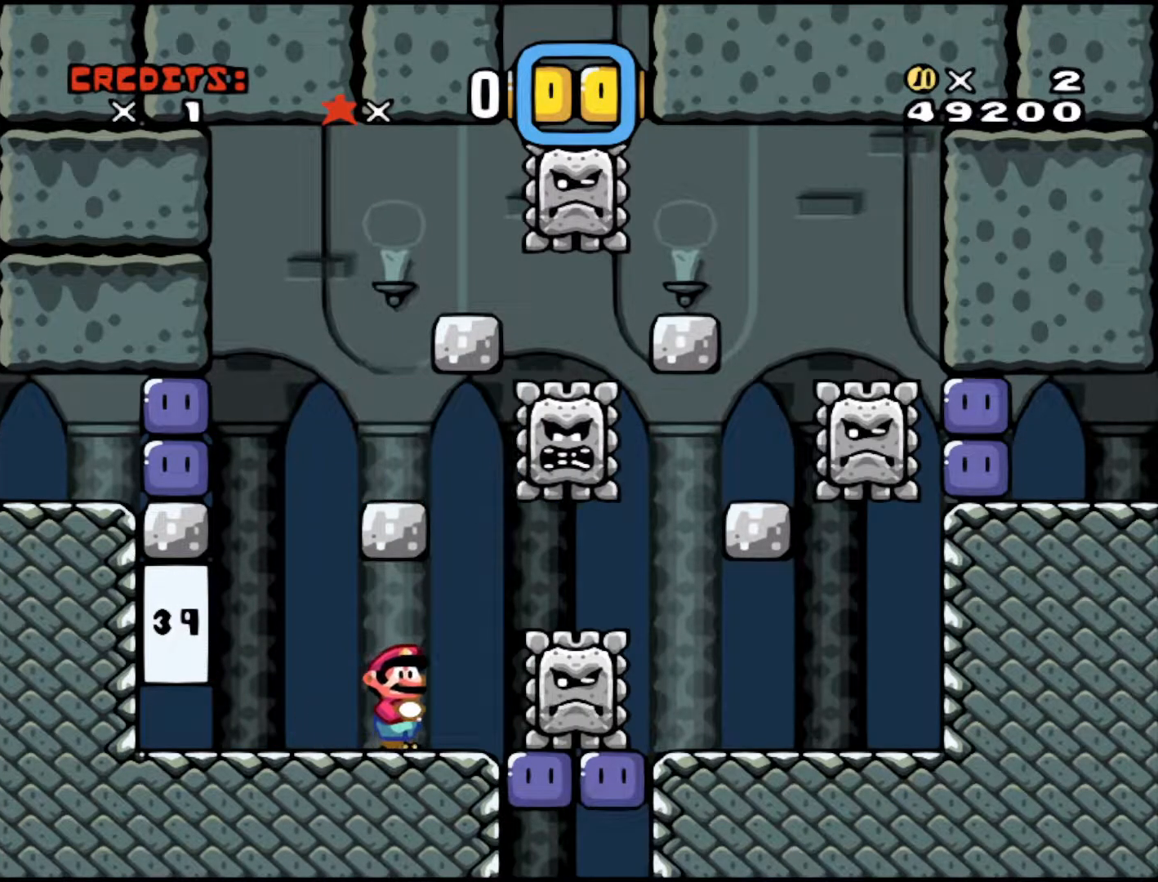
{"buttons": [], "events": [[317, "DPAD_RIGHT", "down"], [383, "DPAD_RIGHT", "up"]]}
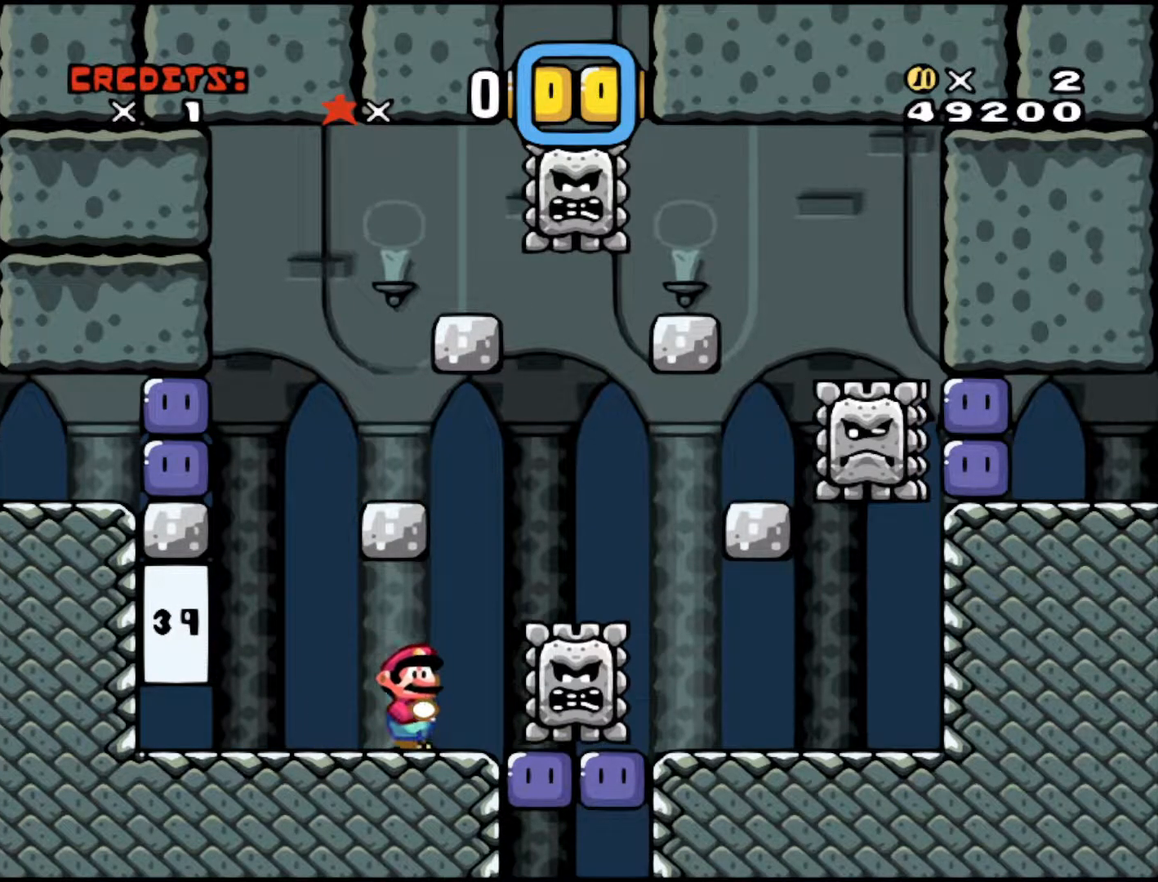
{"buttons": ["B", "DPAD_LEFT"], "events": [[17, "DPAD_LEFT", "down"], [417, "B", "down"]]}
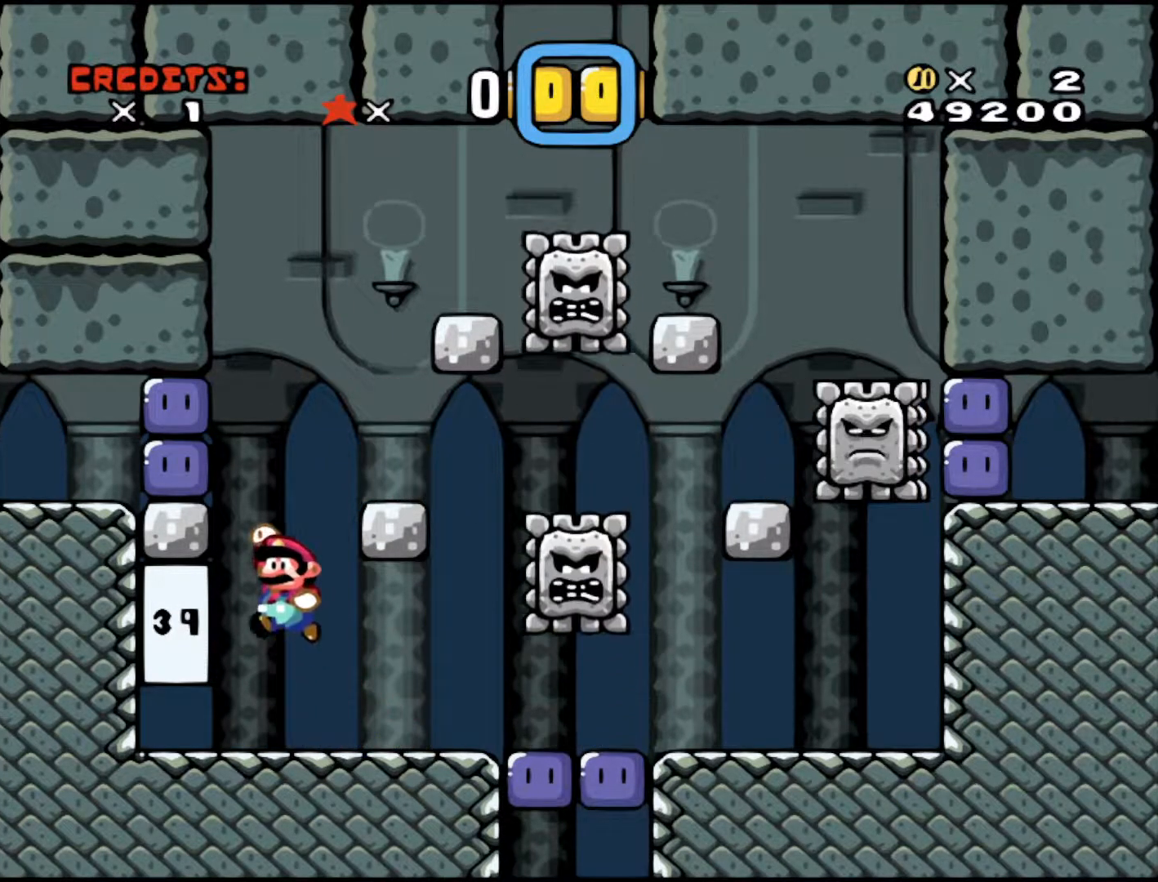
{"buttons": ["Y"], "events": [[217, "B", "up"], [367, "DPAD_LEFT", "up"], [367, "Y", "down"]]}
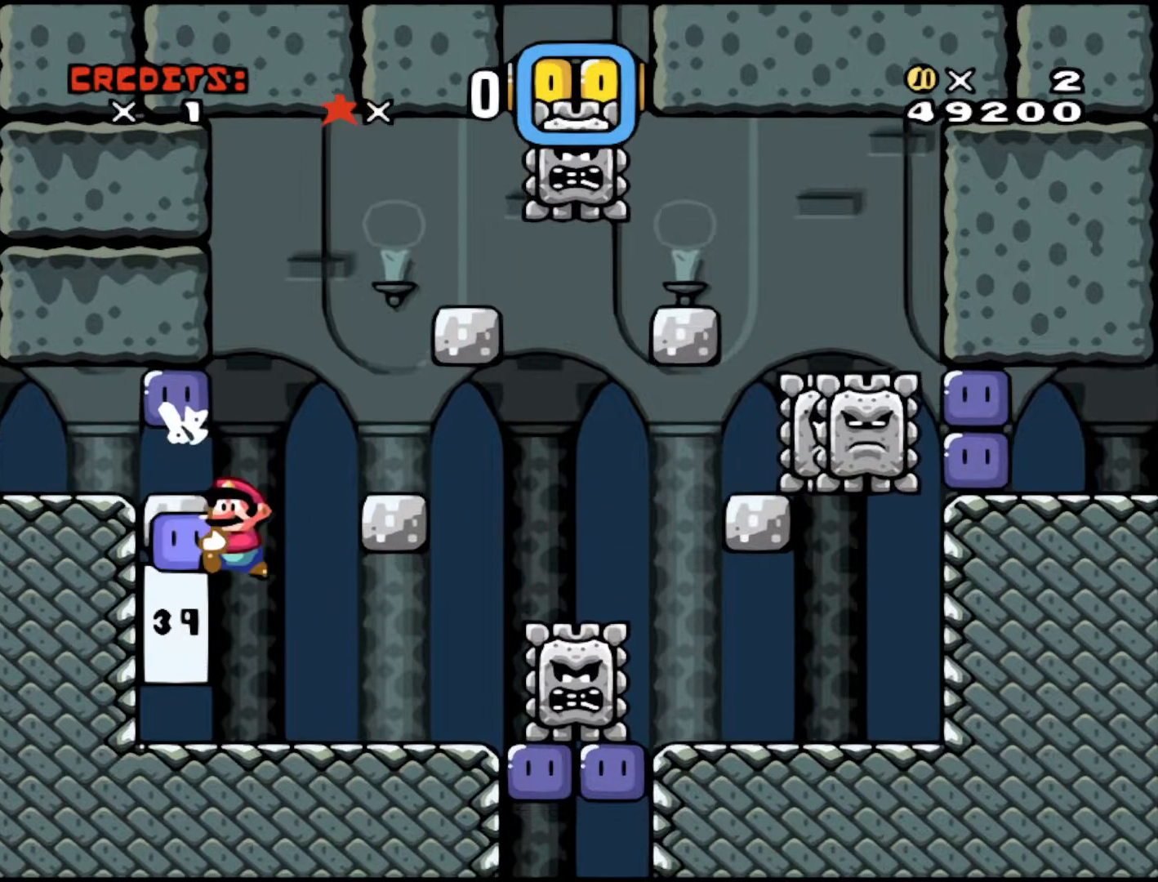
{"buttons": ["Y"], "events": [[17, "DPAD_RIGHT", "down"], [67, "DPAD_RIGHT", "up"]]}
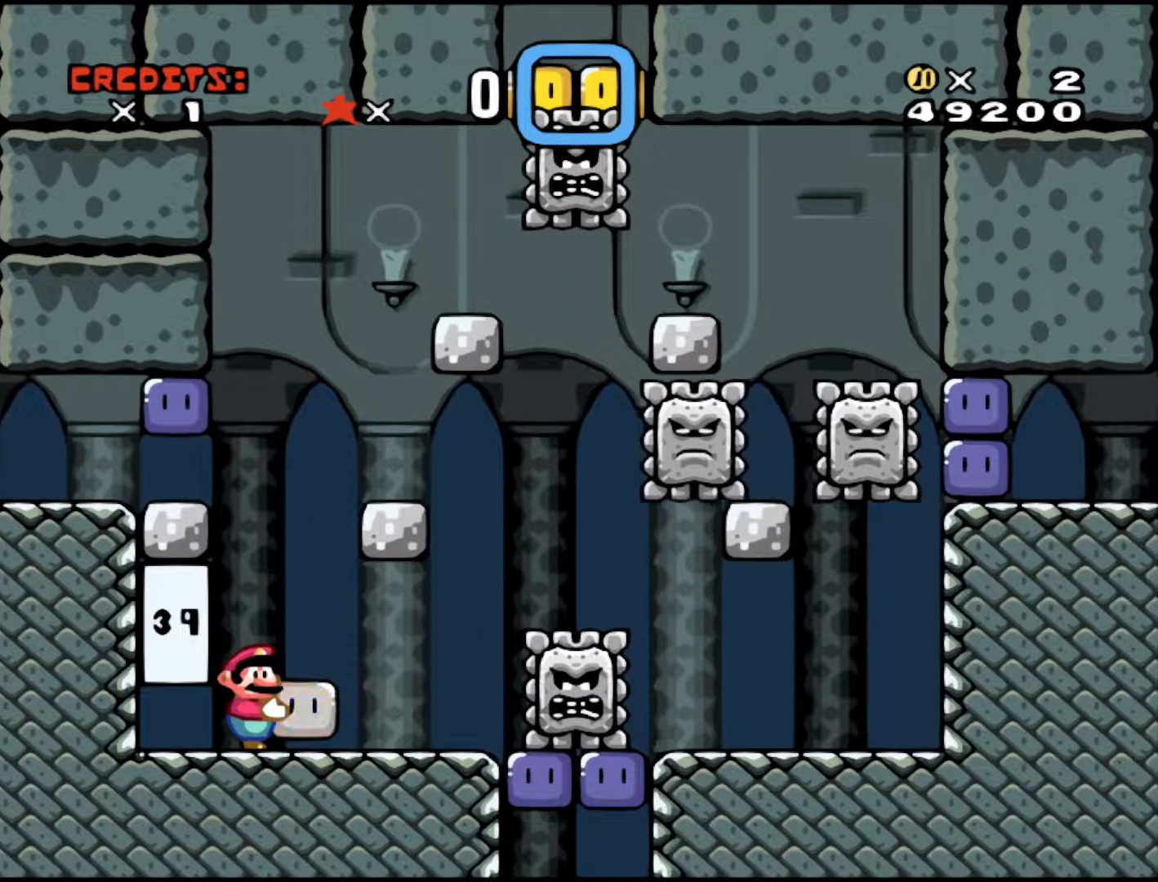
{"buttons": ["Y"], "events": []}
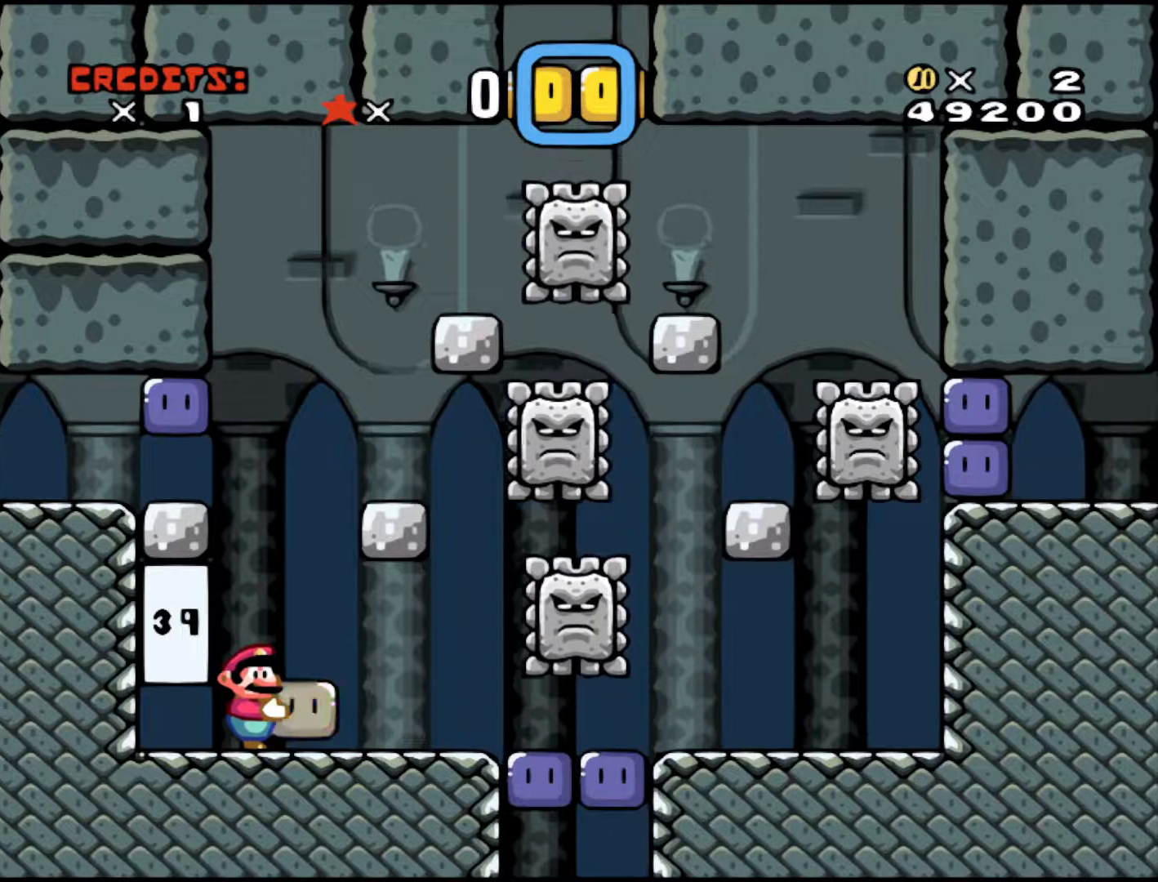
{"buttons": ["Y"], "events": []}
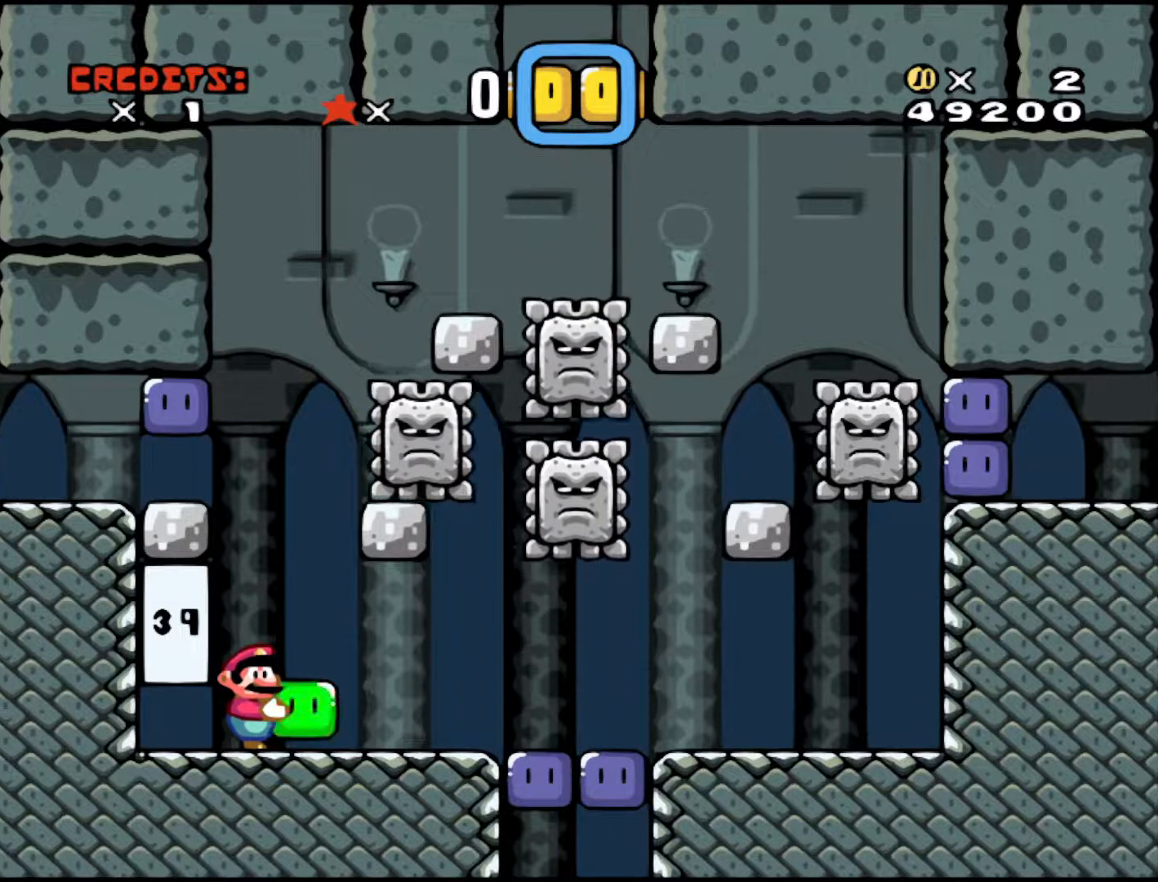
{"buttons": ["Y", "DPAD_RIGHT"], "events": [[417, "DPAD_RIGHT", "down"]]}
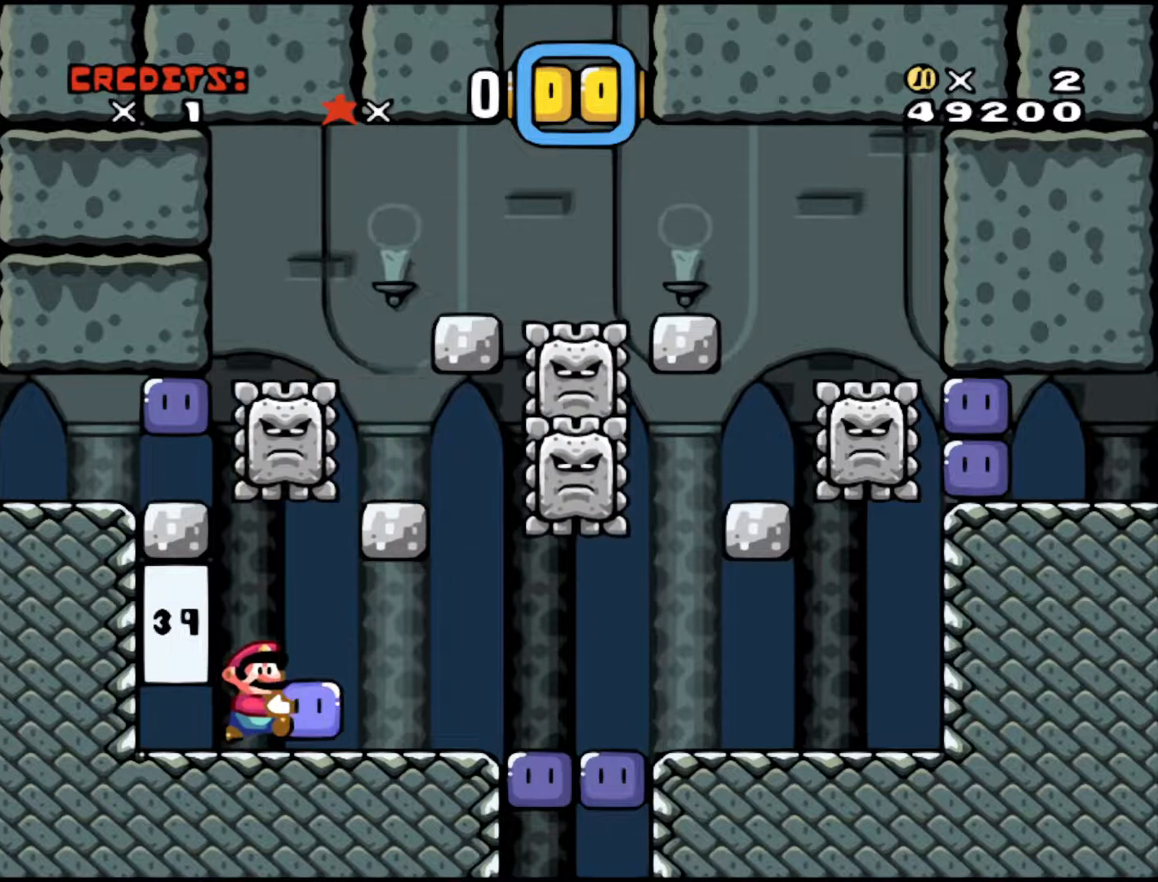
{"buttons": ["Y"], "events": [[67, "DPAD_RIGHT", "up"]]}